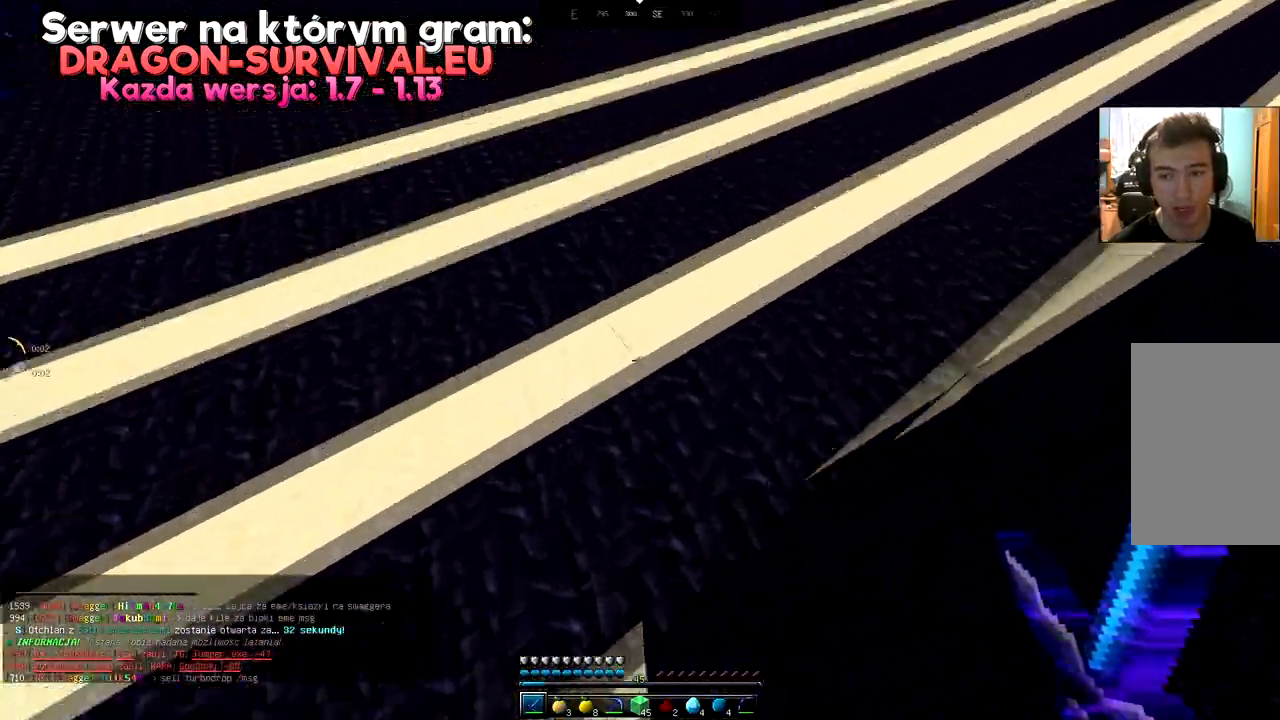
Gameplay with keyboard and mouse; each line is a JSON object with the keys and mouse buttons held at the frame after it. "events" lists presses ("down") and releases ("up") of "a", "d", "s", "space", "w", "mouse_left" and "mouse_right" between this image and that frame as [ms after this image, input, new state], when the widget could be followed in between. "mouse_left", "mouse_right" = the "left", "right" buttons of the "mouse" list. No other keys are recorded. Fast repeated clicks can show as one long hold. Mouse movement is not recorded.
{"keys": ["a", "w"], "mouse": [], "events": [[200, "w", "down"], [300, "a", "down"], [467, "d", "up"]]}
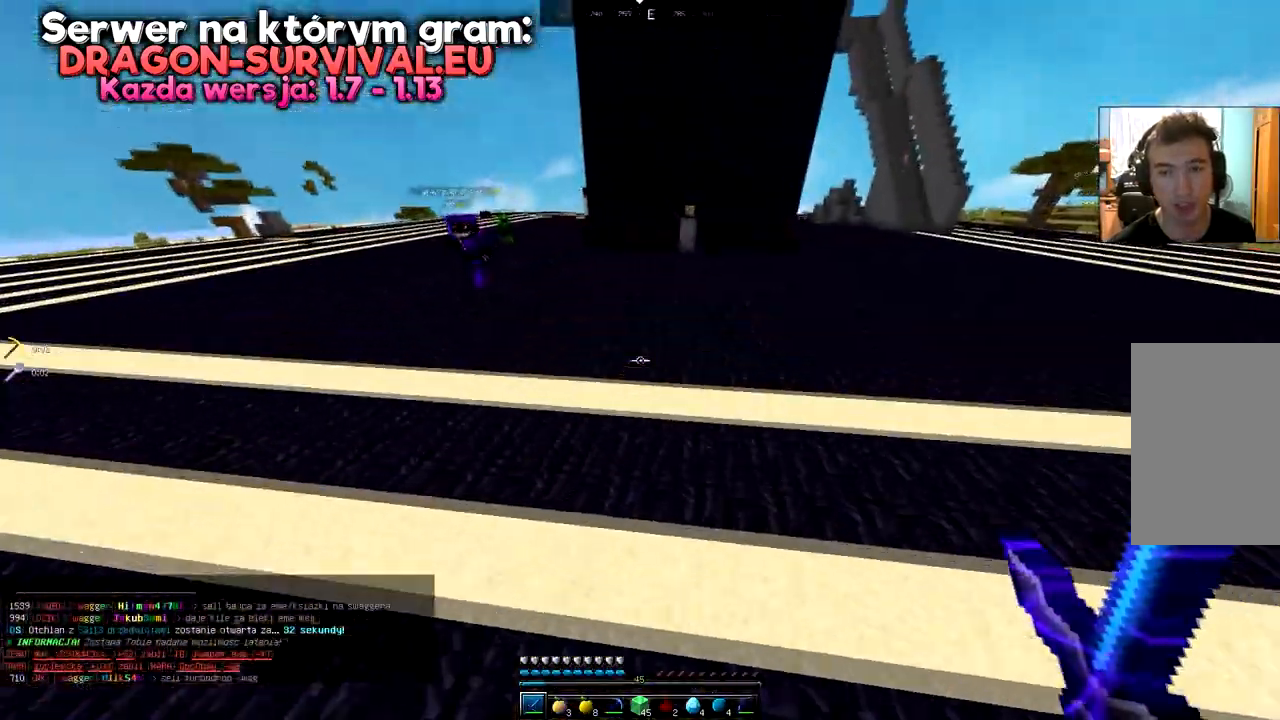
{"keys": ["a", "s"], "mouse": [], "events": [[400, "w", "up"], [483, "s", "down"]]}
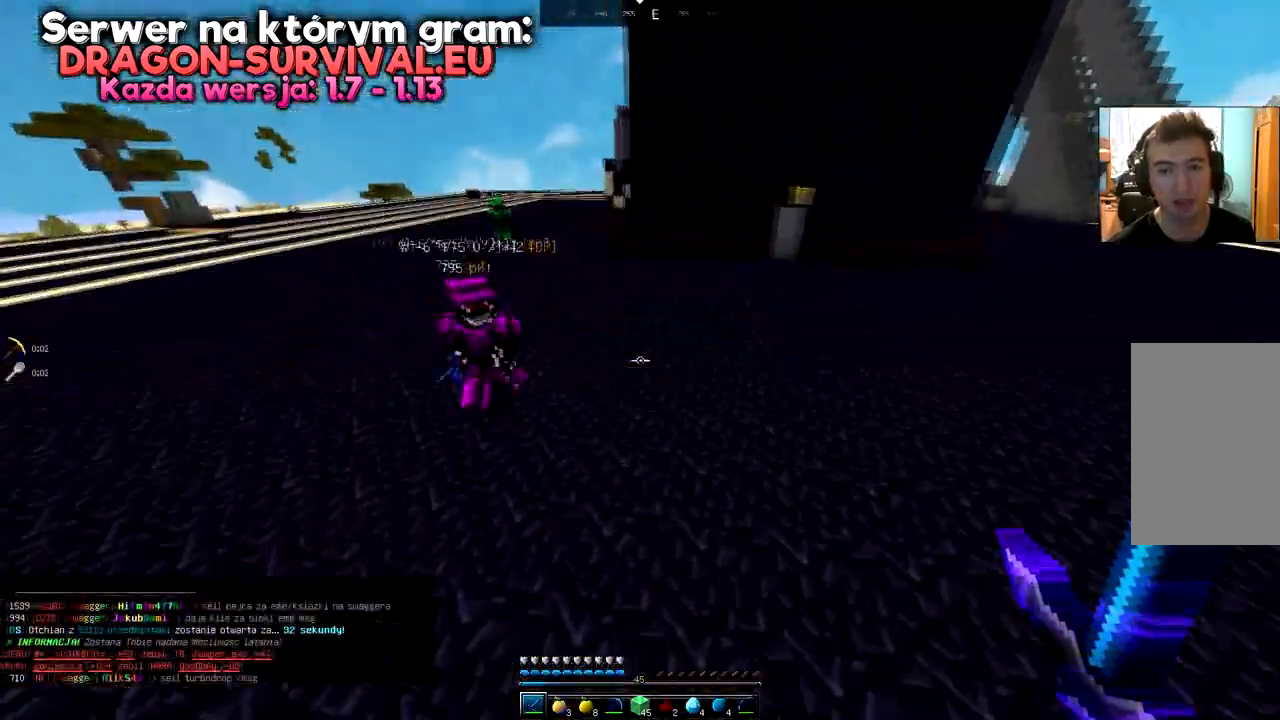
{"keys": [], "mouse": [], "events": [[217, "a", "up"], [217, "s", "up"], [300, "d", "down"], [334, "mouse_right", "down"], [467, "d", "up"], [467, "mouse_right", "up"]]}
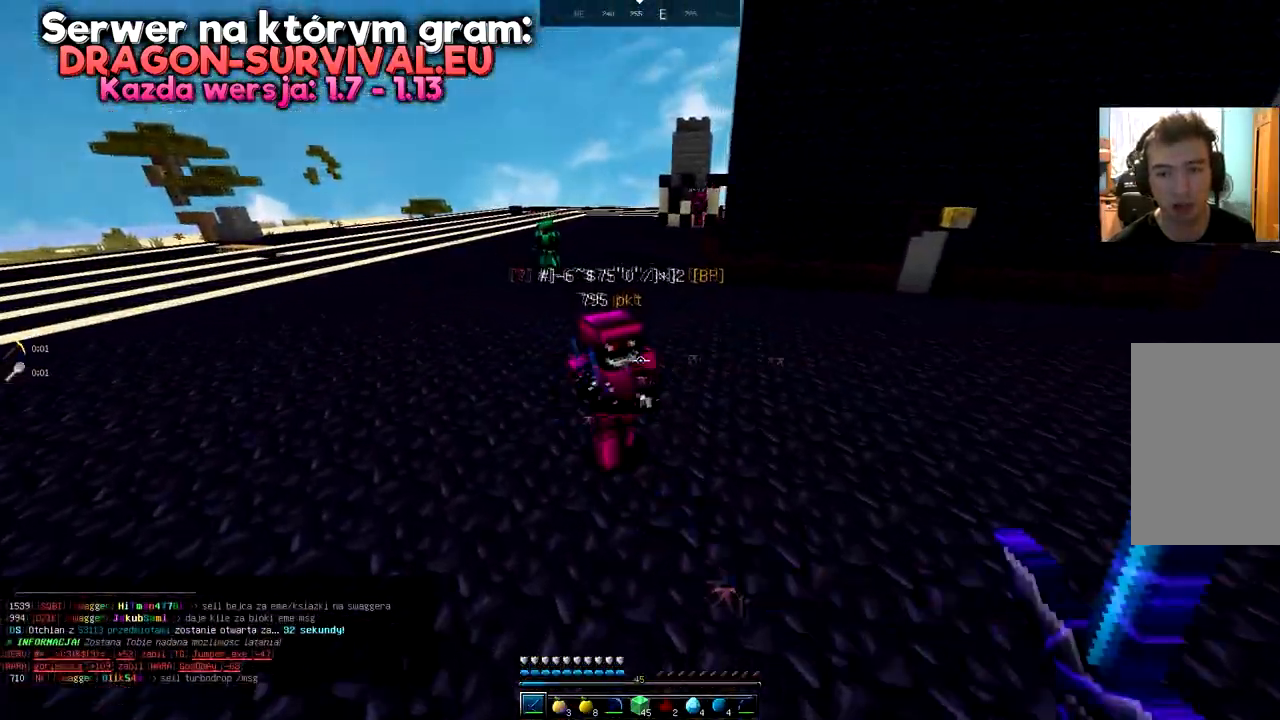
{"keys": ["d"], "mouse": [], "events": [[66, "w", "down"], [100, "d", "down"], [317, "w", "up"]]}
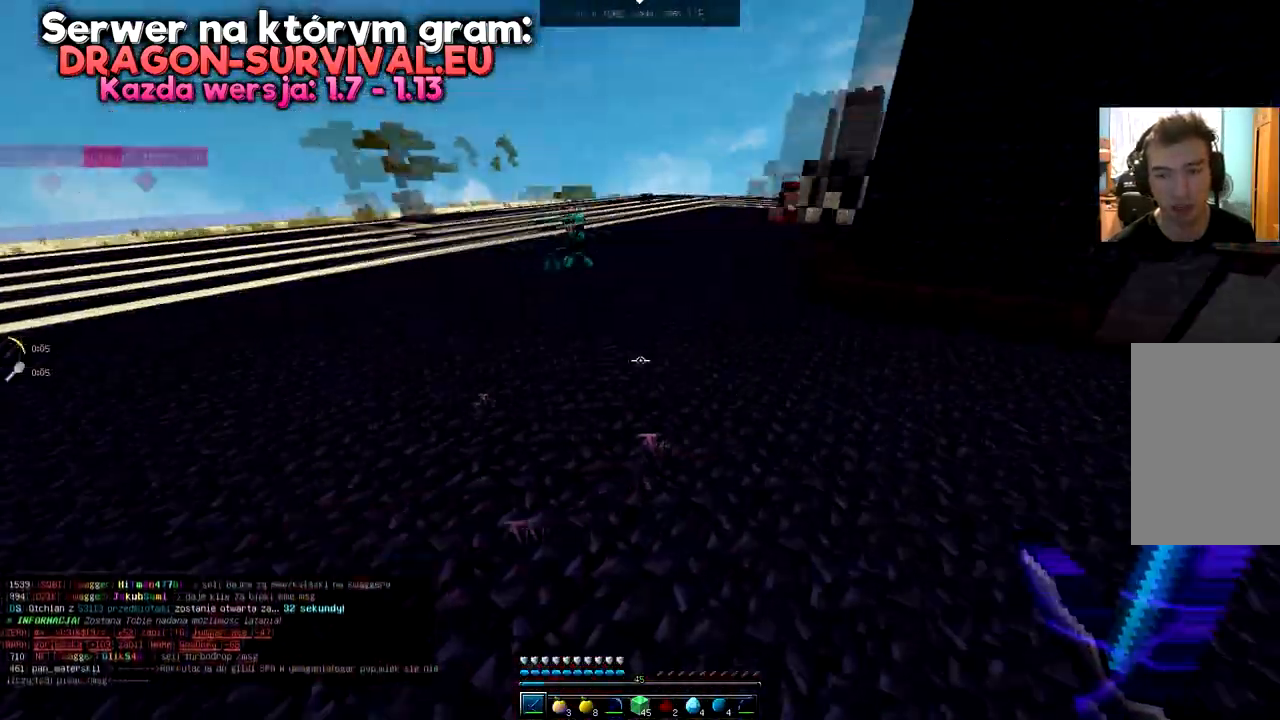
{"keys": ["a", "s"], "mouse": [], "events": [[284, "d", "up"], [334, "s", "down"], [417, "a", "down"]]}
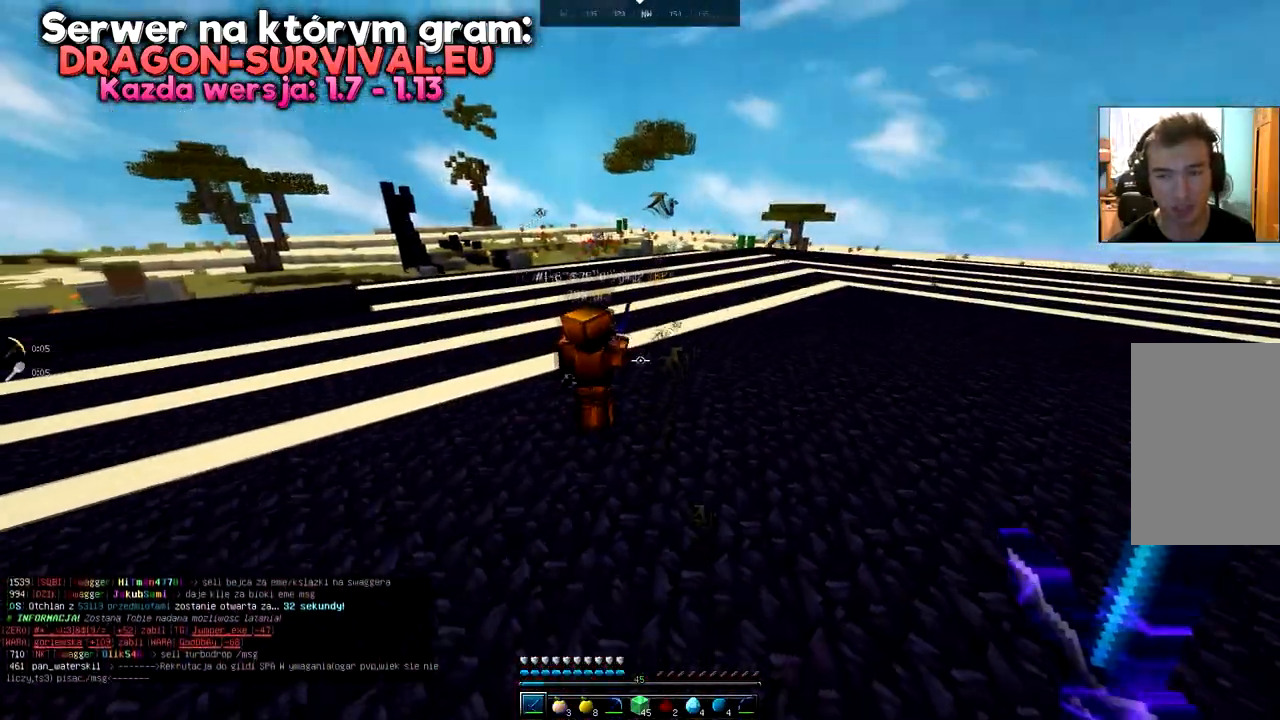
{"keys": ["d"], "mouse": ["right"], "events": [[116, "s", "up"], [166, "a", "up"], [166, "w", "down"], [417, "w", "up"], [433, "d", "down"], [433, "mouse_right", "down"]]}
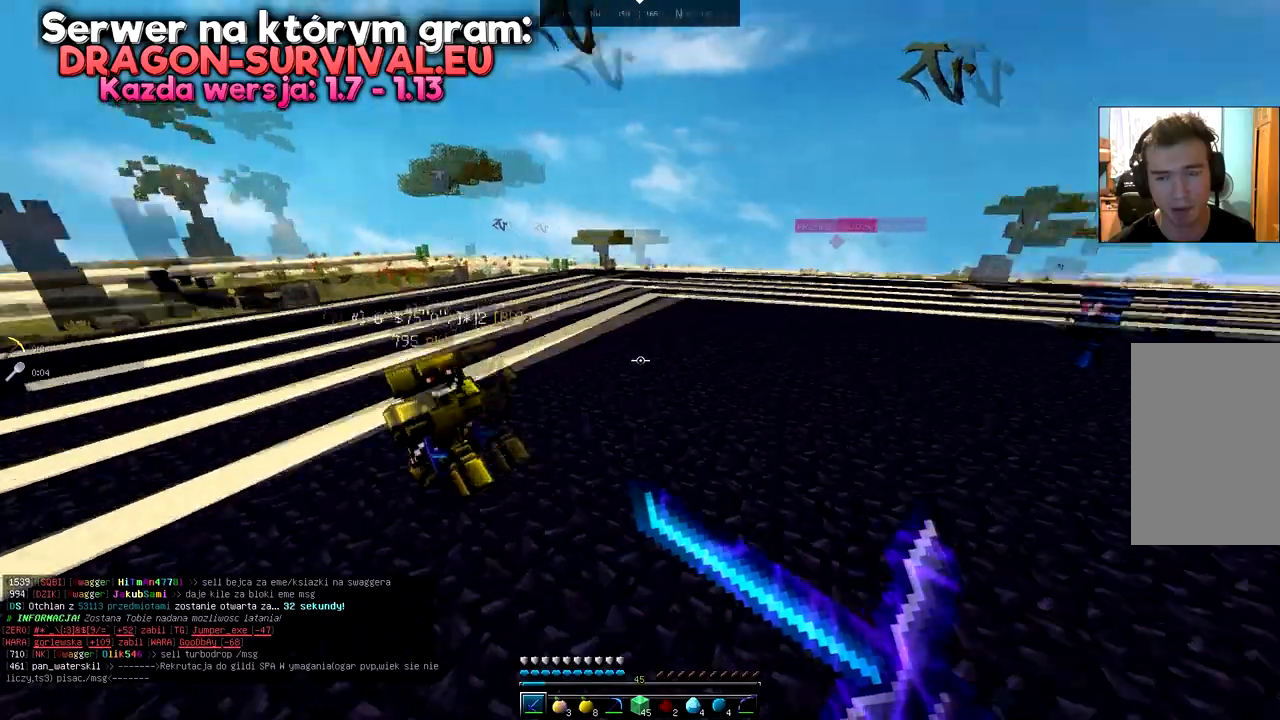
{"keys": ["d", "w"], "mouse": [], "events": [[33, "mouse_right", "up"], [50, "w", "down"]]}
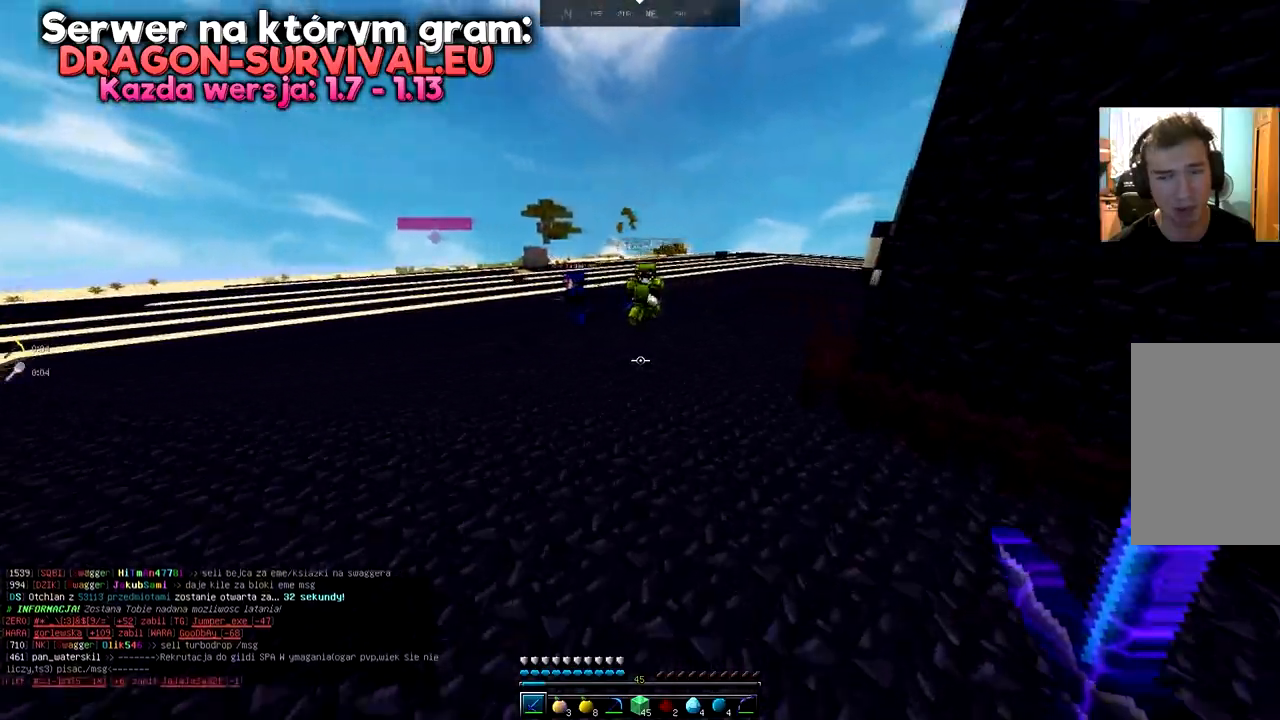
{"keys": ["a", "d", "w"], "mouse": ["right"], "events": [[33, "a", "down"], [166, "d", "up"], [300, "d", "down"], [383, "mouse_right", "down"]]}
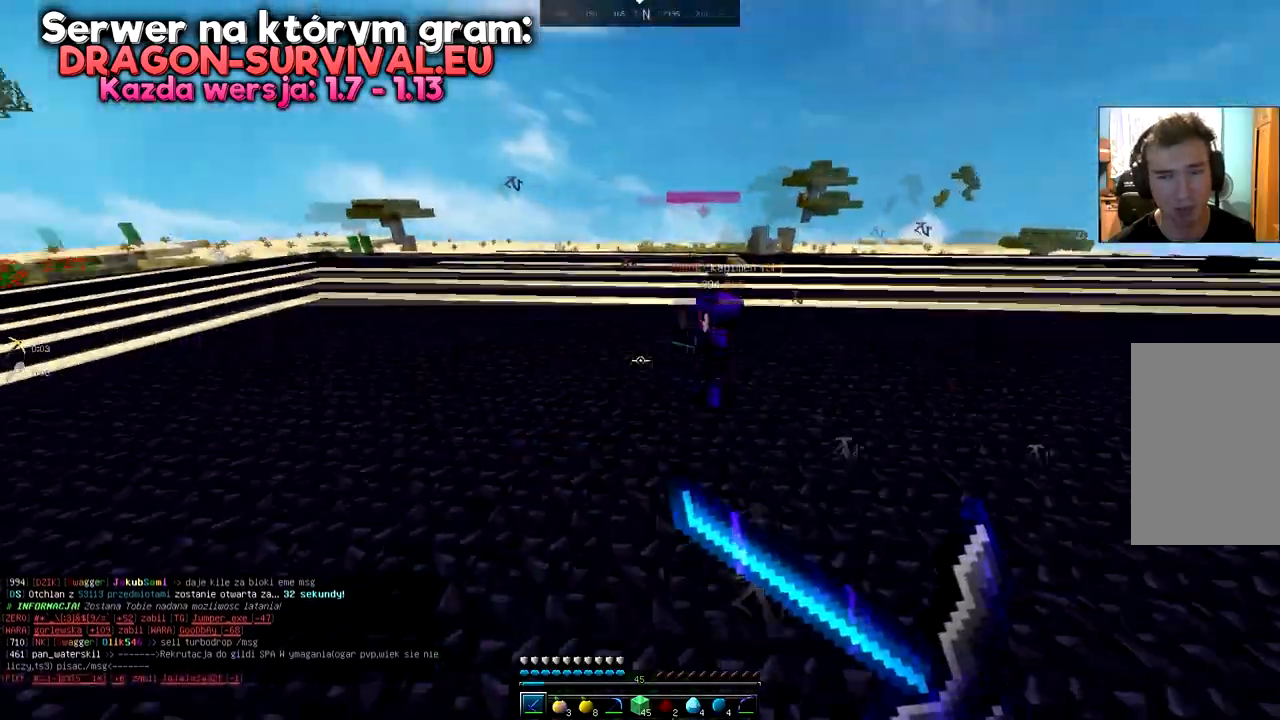
{"keys": ["d"], "mouse": [], "events": [[17, "a", "up"], [17, "mouse_right", "up"], [17, "w", "up"], [33, "d", "up"], [100, "a", "down"], [117, "s", "down"], [334, "d", "down"], [350, "a", "up"], [417, "s", "up"]]}
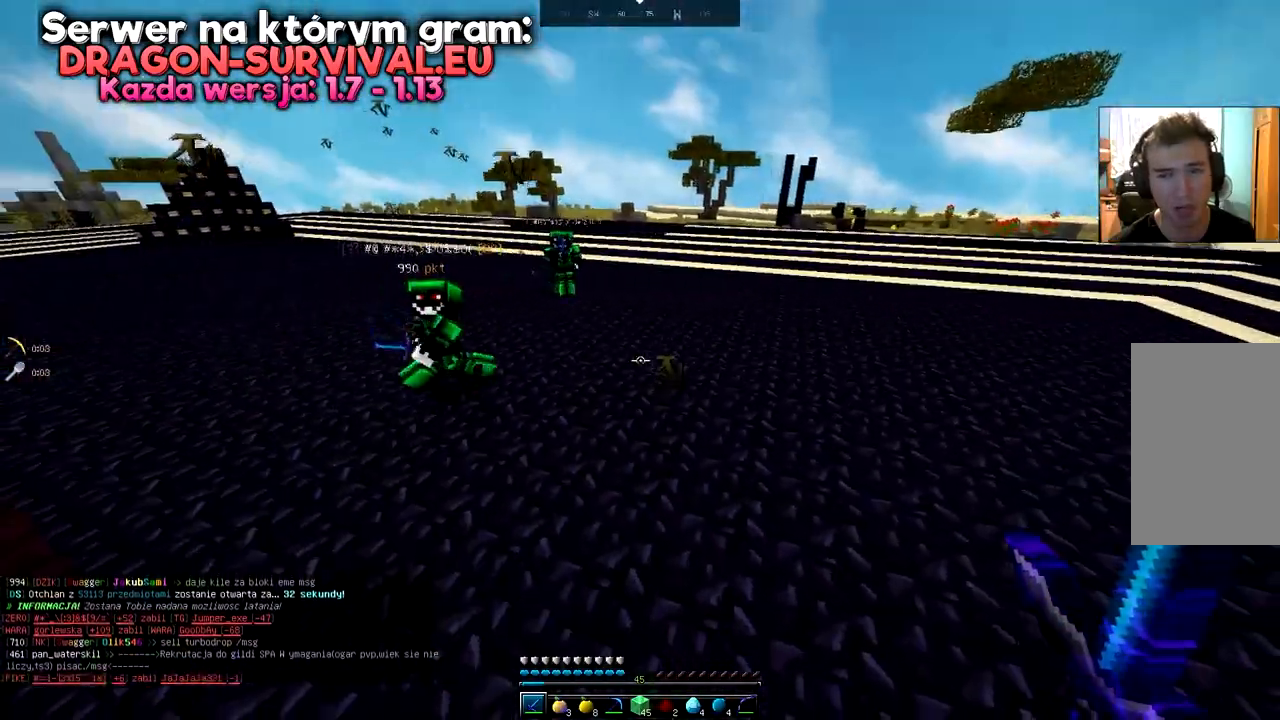
{"keys": ["d", "s"], "mouse": [], "events": [[16, "d", "up"], [16, "w", "down"], [150, "w", "up"], [233, "s", "down"], [500, "d", "down"]]}
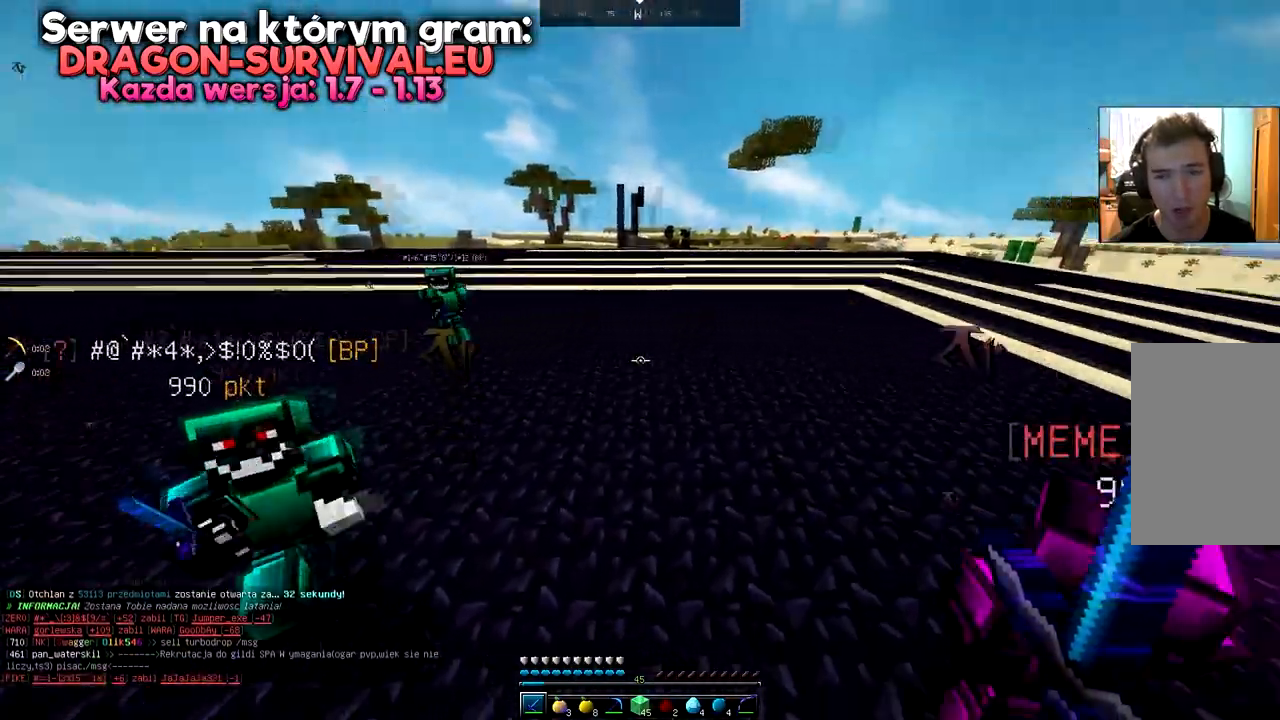
{"keys": ["a"], "mouse": [], "events": [[17, "s", "up"], [234, "mouse_right", "down"], [367, "d", "up"], [367, "mouse_right", "up"], [501, "a", "down"]]}
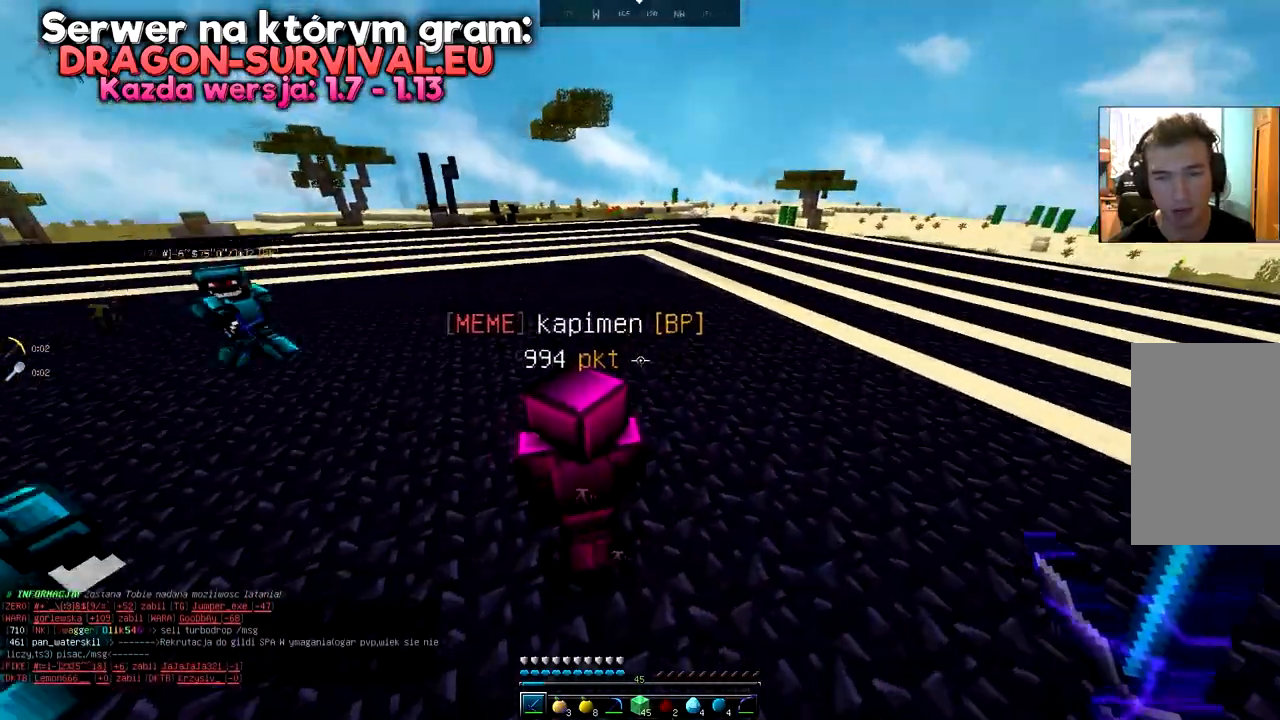
{"keys": [], "mouse": [], "events": [[100, "mouse_right", "down"], [216, "mouse_right", "up"], [317, "w", "down"], [350, "mouse_right", "down"], [400, "a", "up"], [467, "mouse_right", "up"], [467, "w", "up"]]}
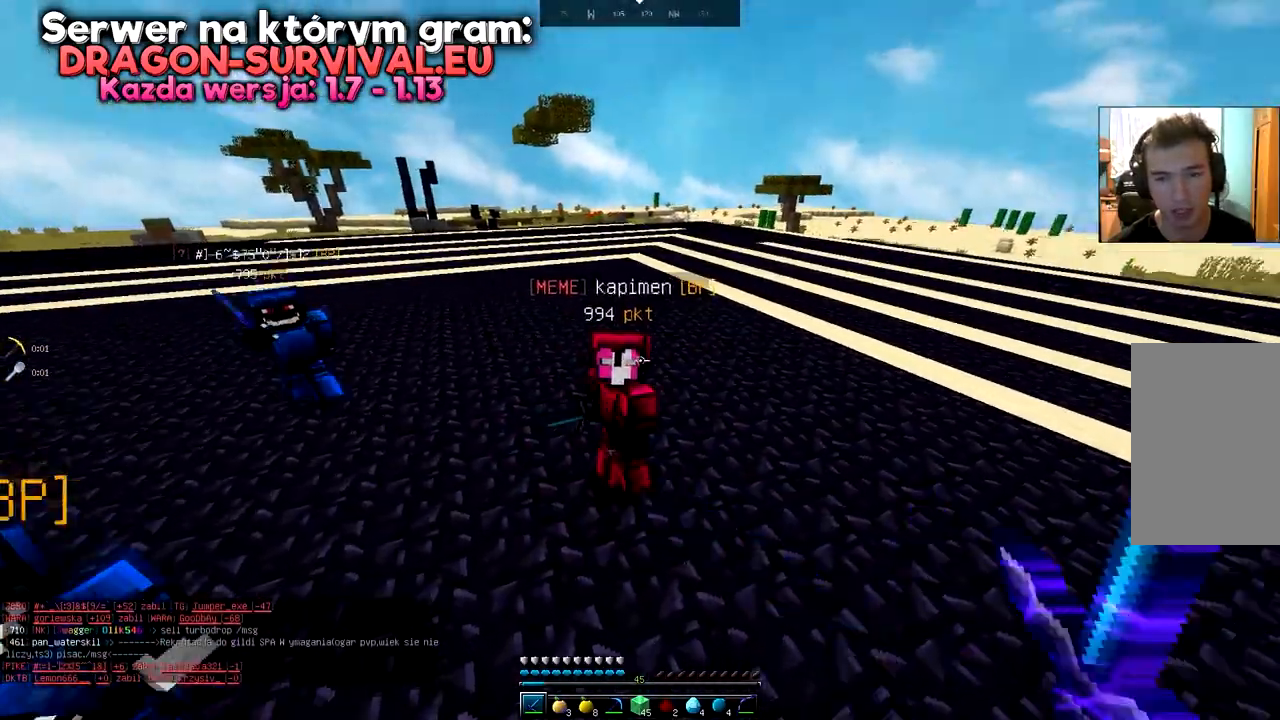
{"keys": [], "mouse": [], "events": [[33, "w", "down"], [150, "w", "up"], [234, "d", "down"], [451, "d", "up"]]}